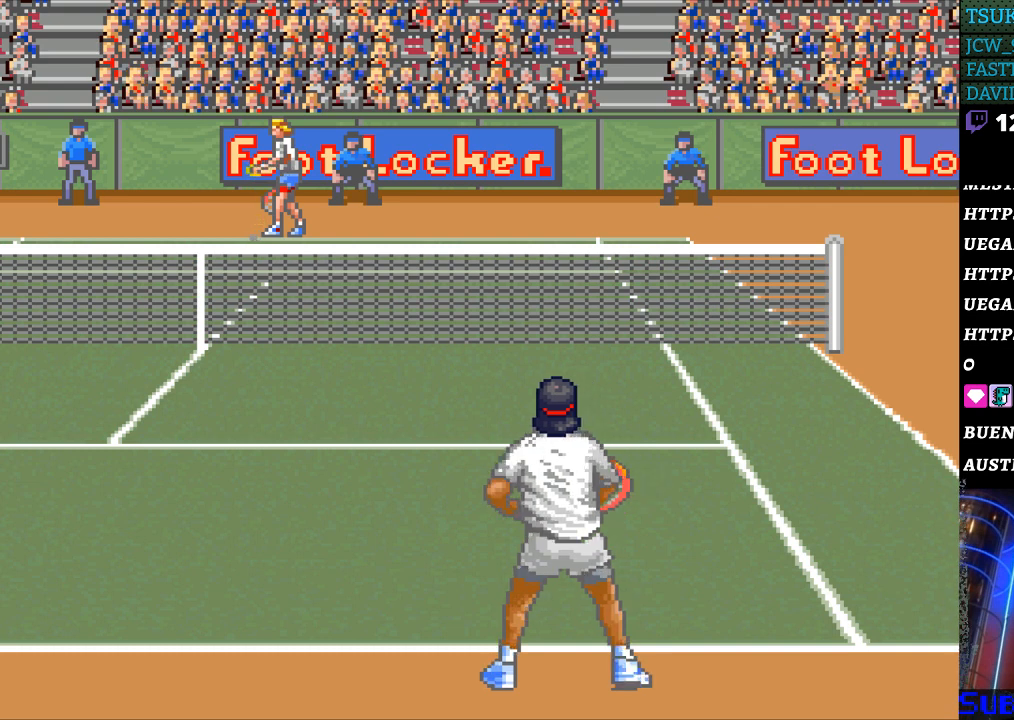
Gameplay with a controller (Nintendo layout); each line is a JSON object with the inputs held at the frame after it. "events" lists button and stick changes between this image and that frame as [ms after this image, input, new state], when the widget could be followed in between. Not read: L3 R3.
{"buttons": [], "events": [[200, "DPAD_RIGHT", "down"], [400, "DPAD_RIGHT", "up"]]}
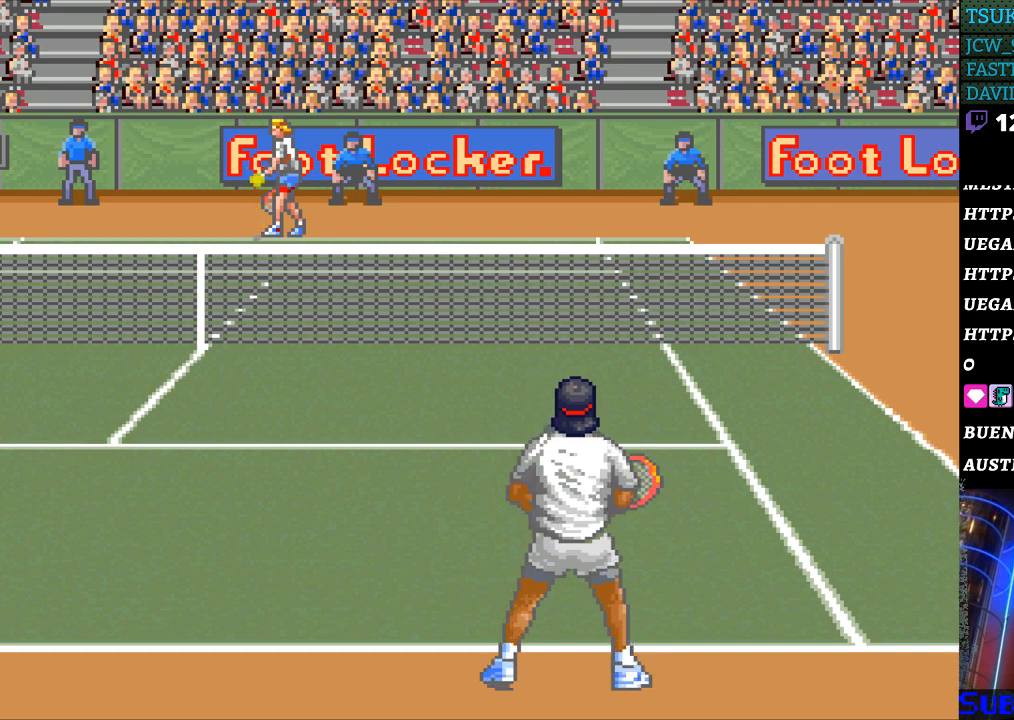
{"buttons": [], "events": []}
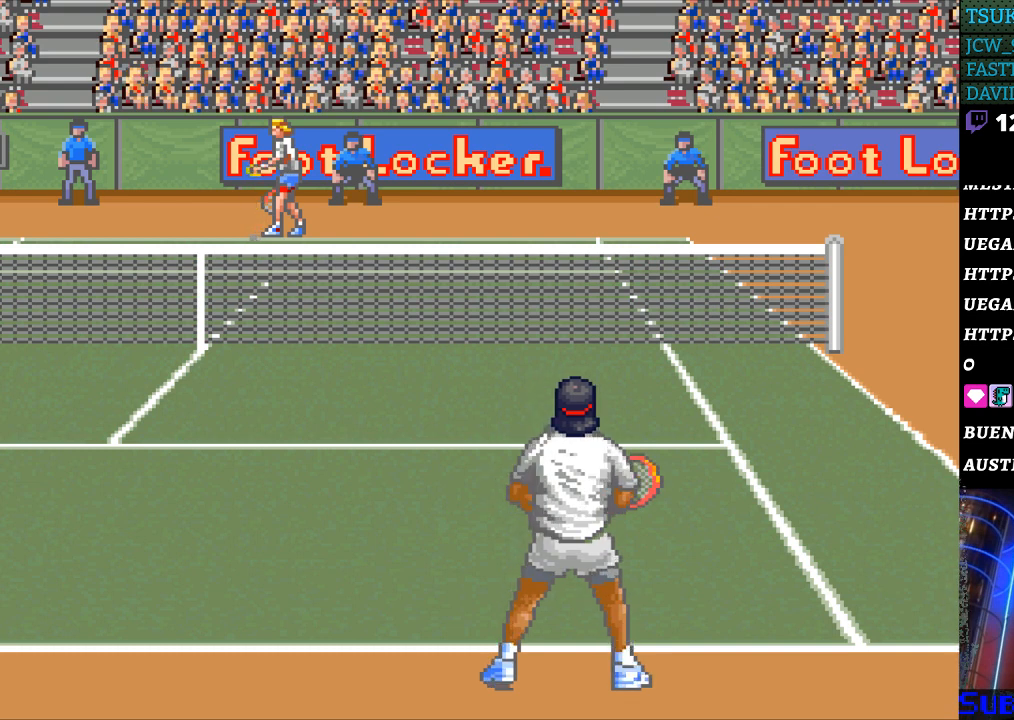
{"buttons": ["B"], "events": [[433, "B", "down"]]}
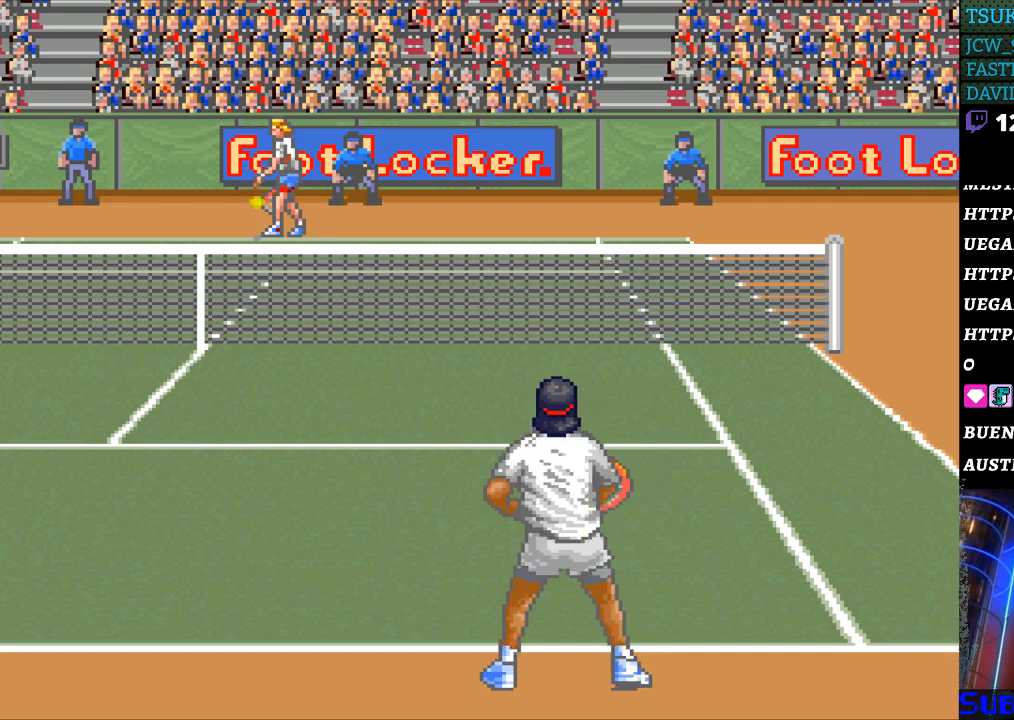
{"buttons": [], "events": [[33, "B", "up"]]}
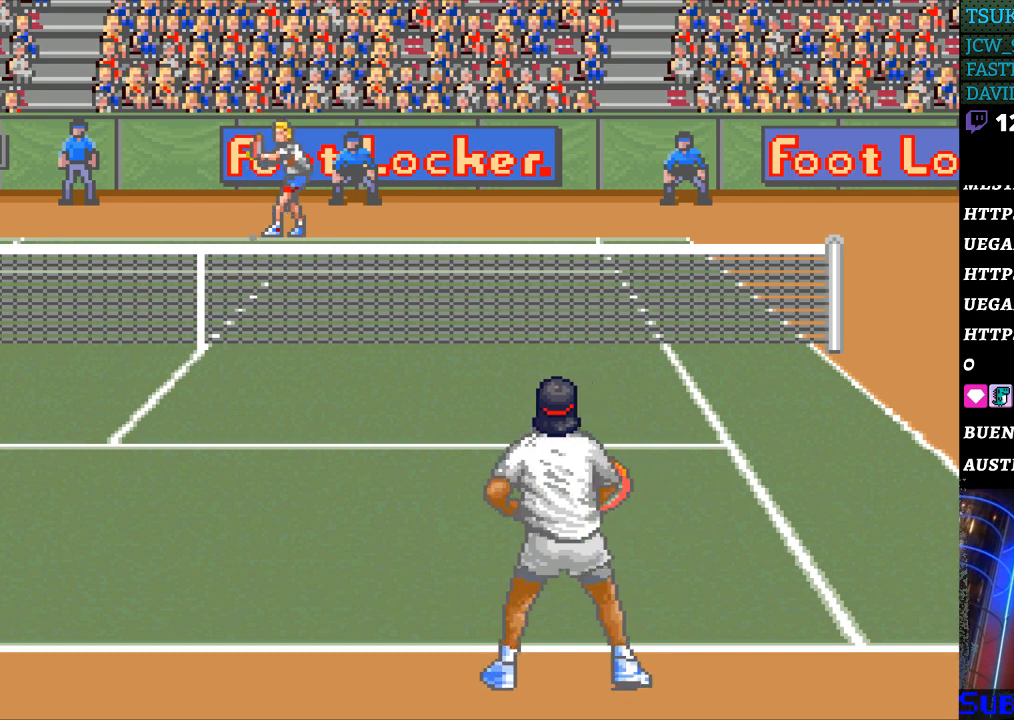
{"buttons": [], "events": []}
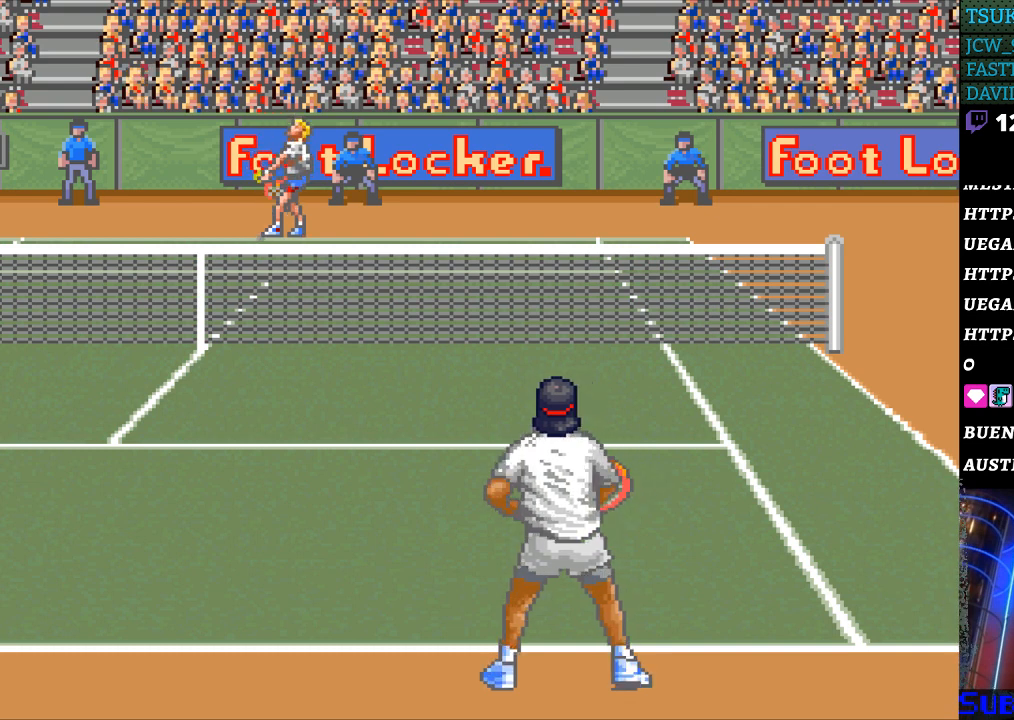
{"buttons": [], "events": []}
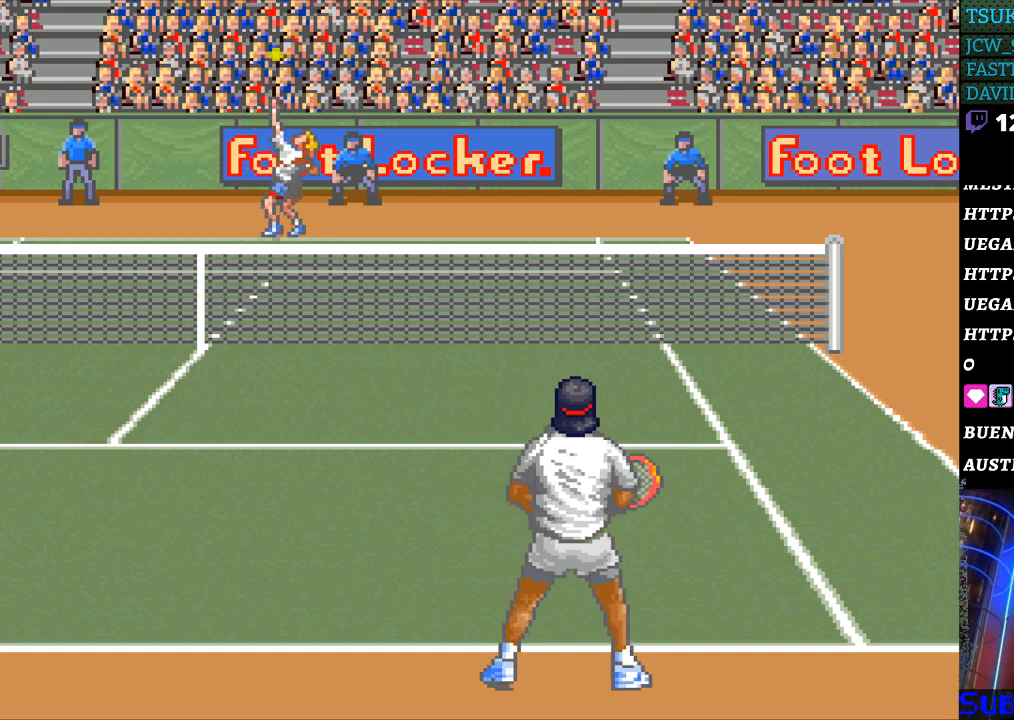
{"buttons": [], "events": [[133, "B", "down"], [267, "B", "up"]]}
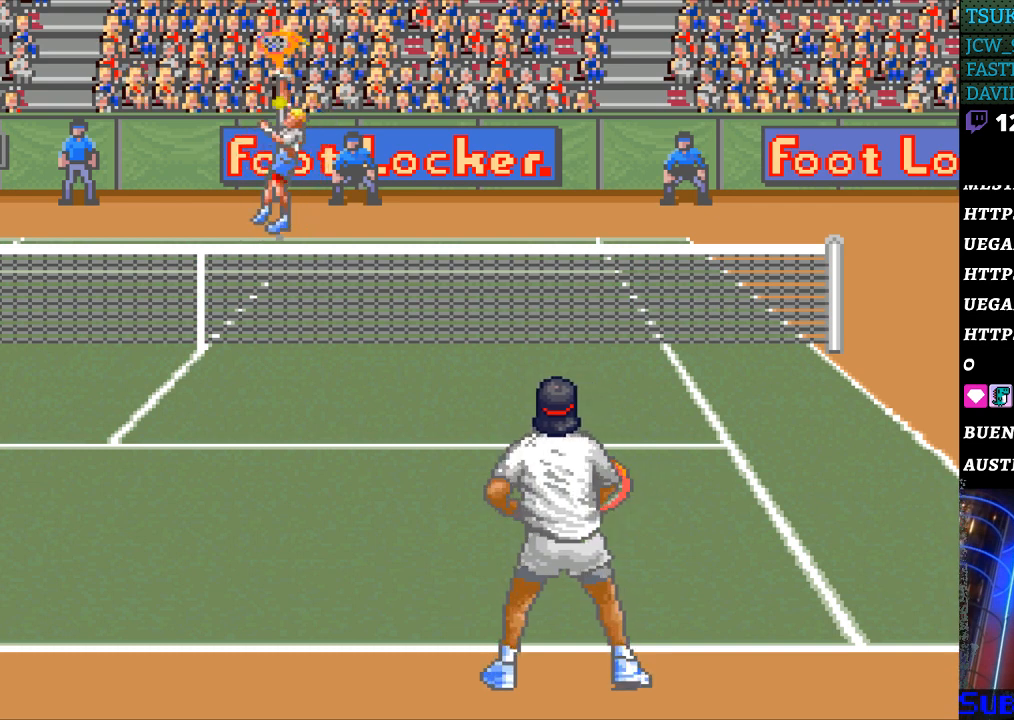
{"buttons": [], "events": []}
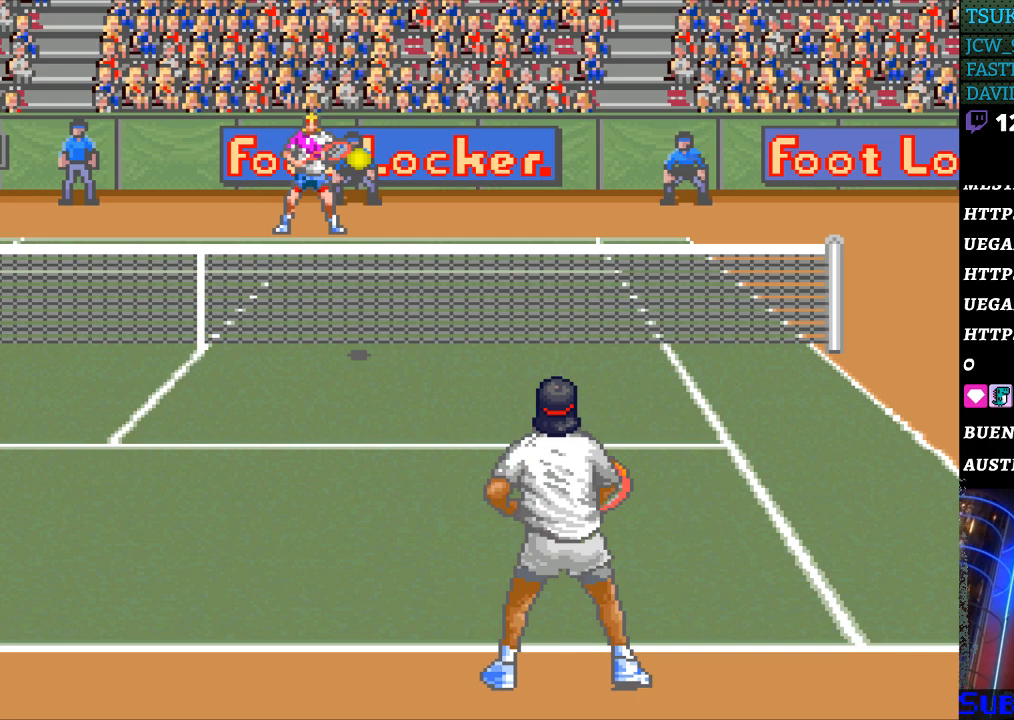
{"buttons": [], "events": []}
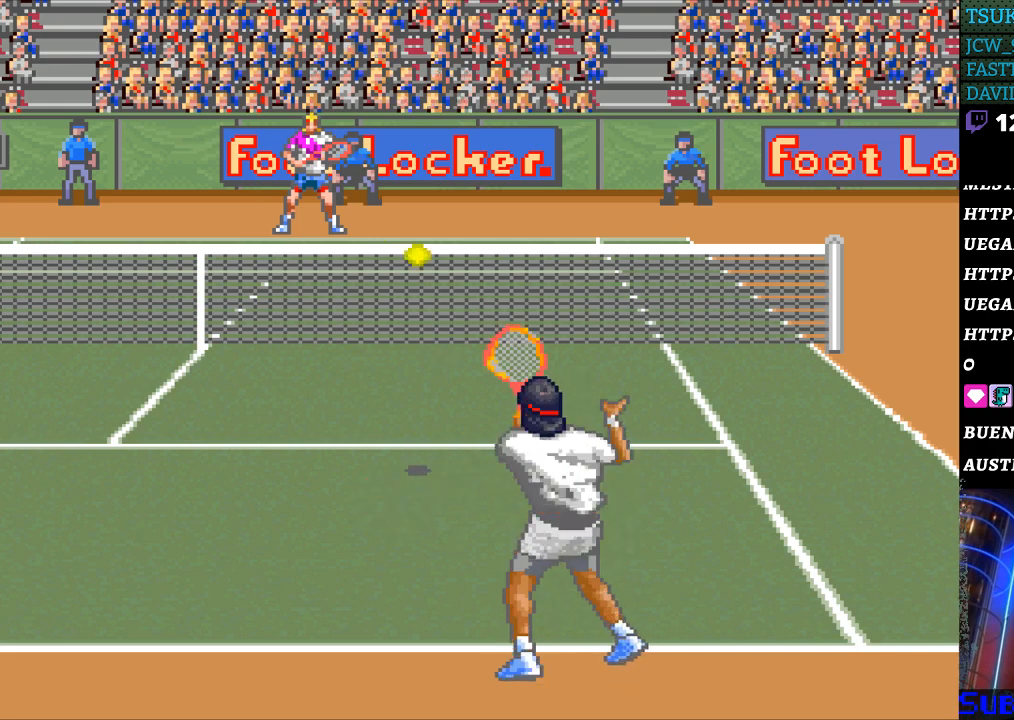
{"buttons": [], "events": []}
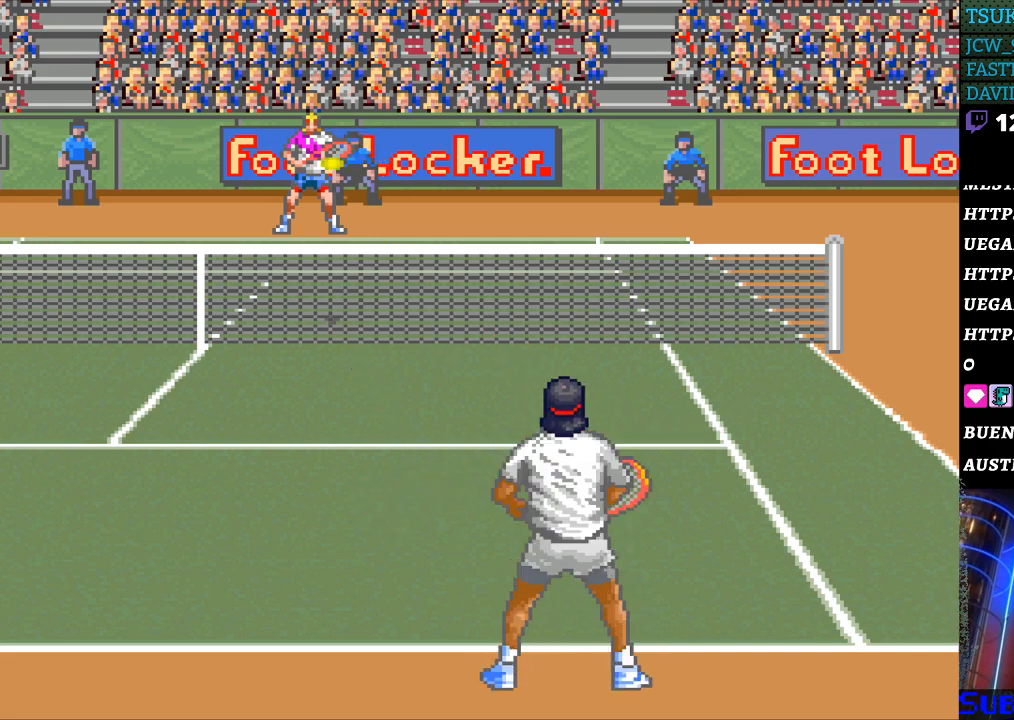
{"buttons": [], "events": [[400, "B", "down"], [500, "B", "up"]]}
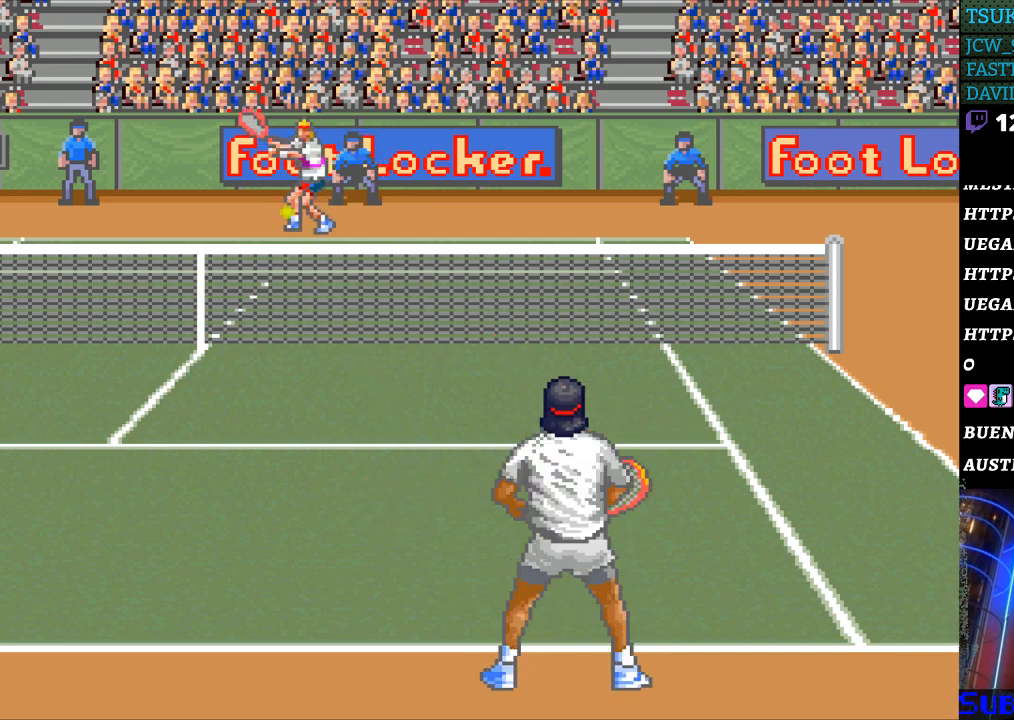
{"buttons": [], "events": []}
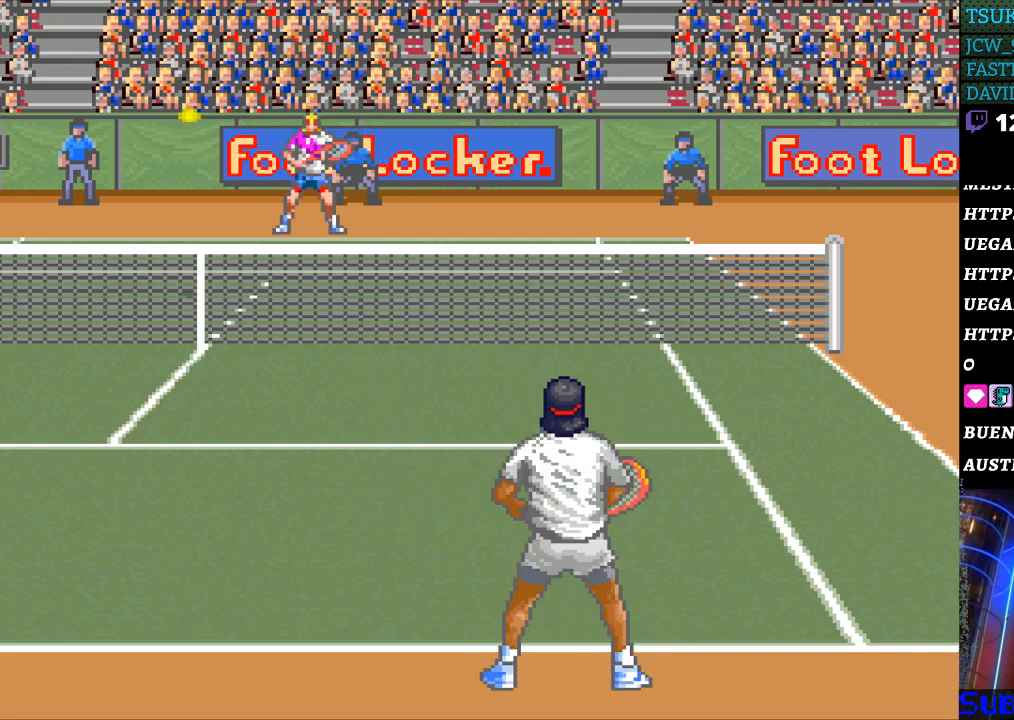
{"buttons": [], "events": []}
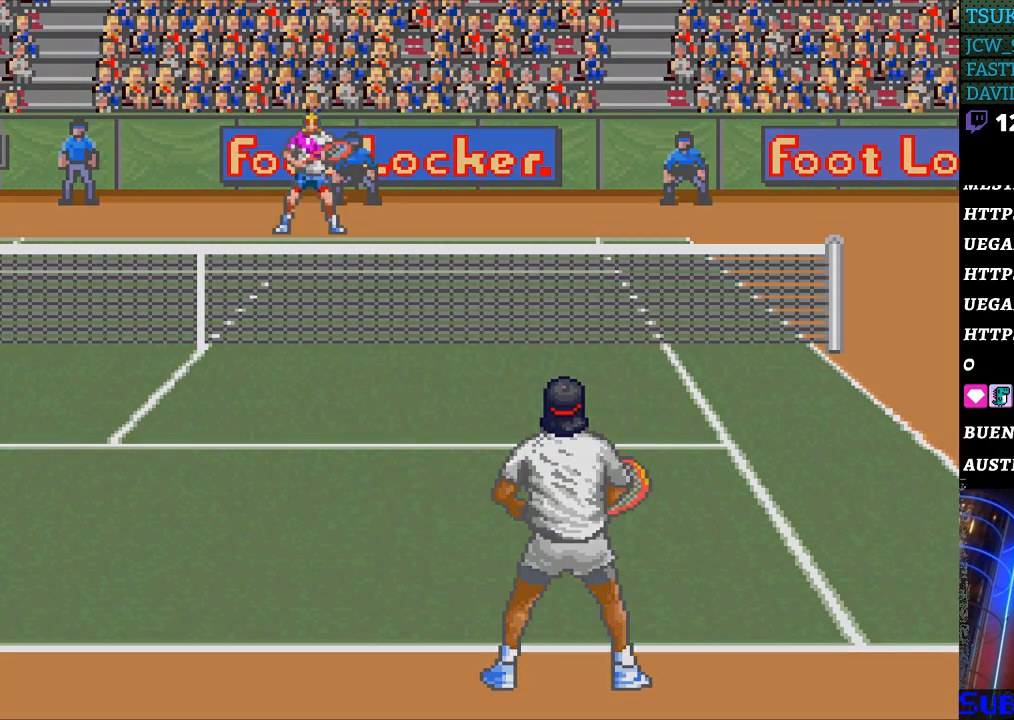
{"buttons": [], "events": []}
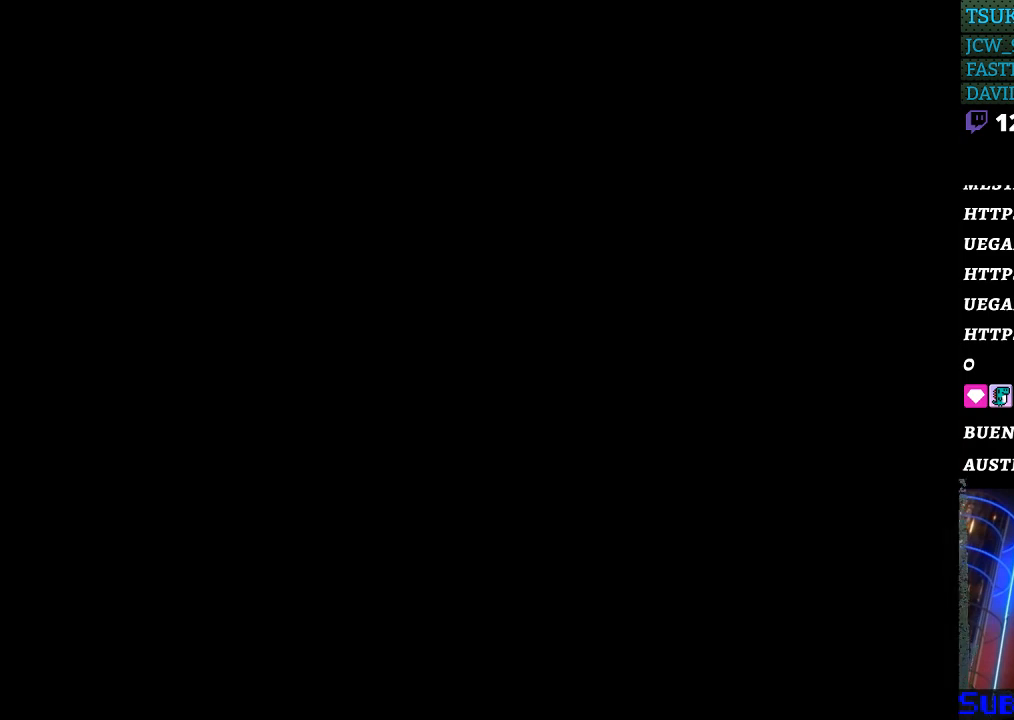
{"buttons": [], "events": []}
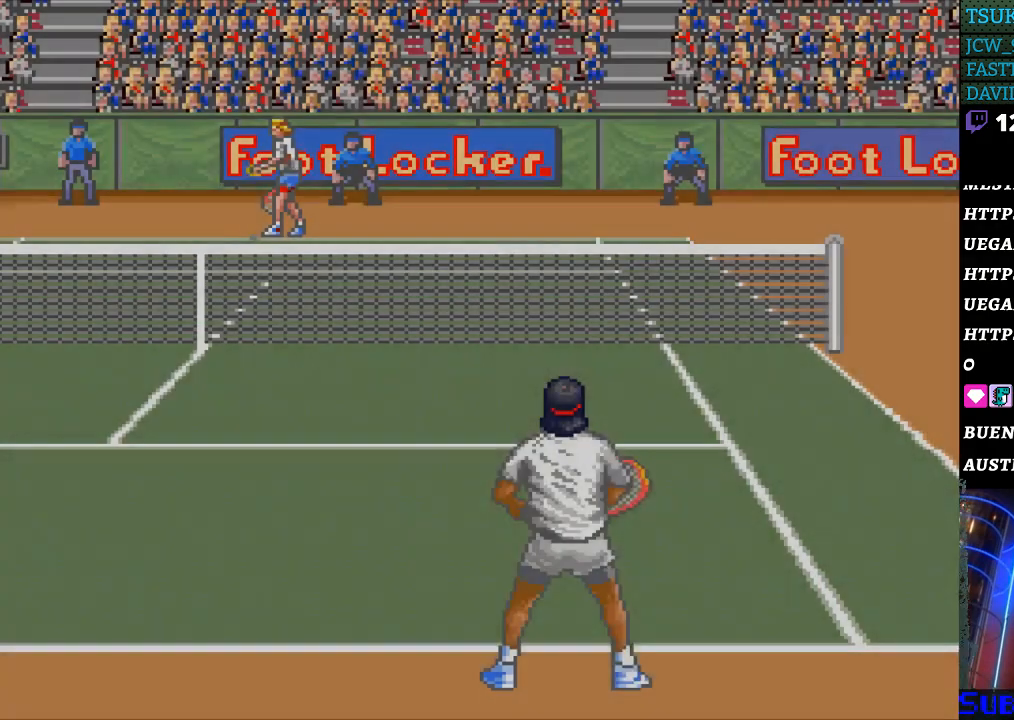
{"buttons": [], "events": []}
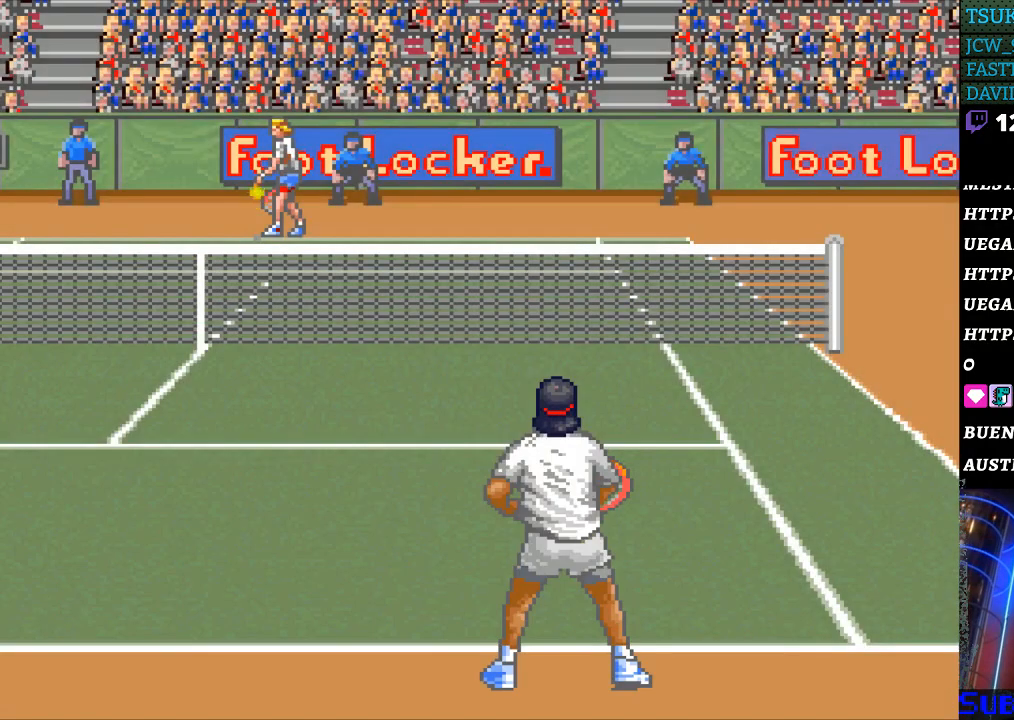
{"buttons": [], "events": []}
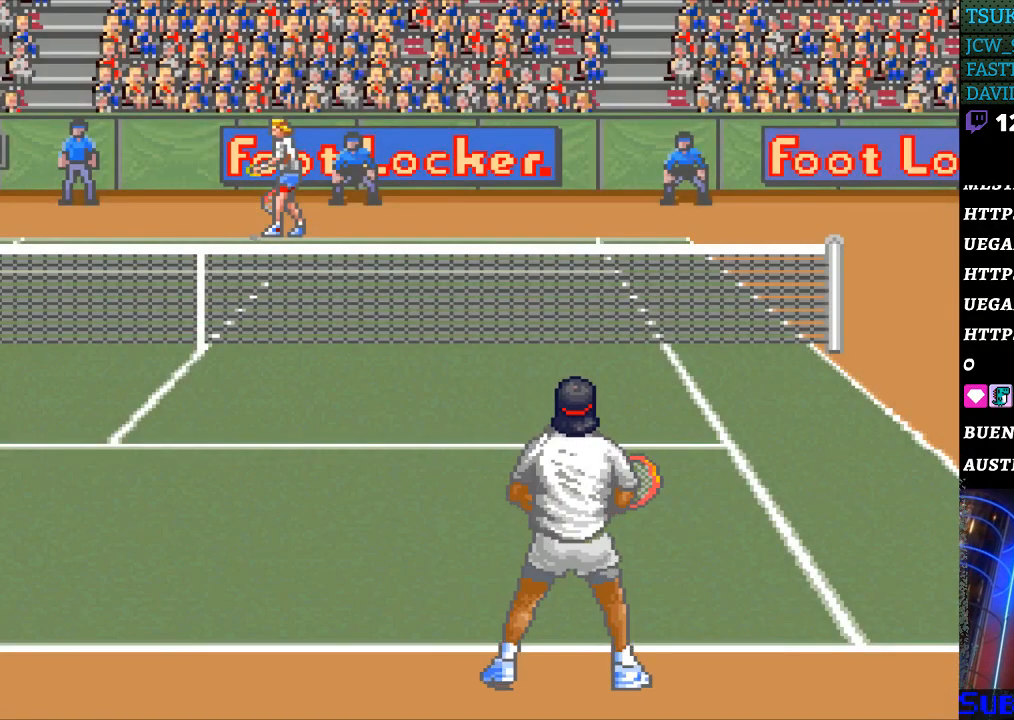
{"buttons": [], "events": []}
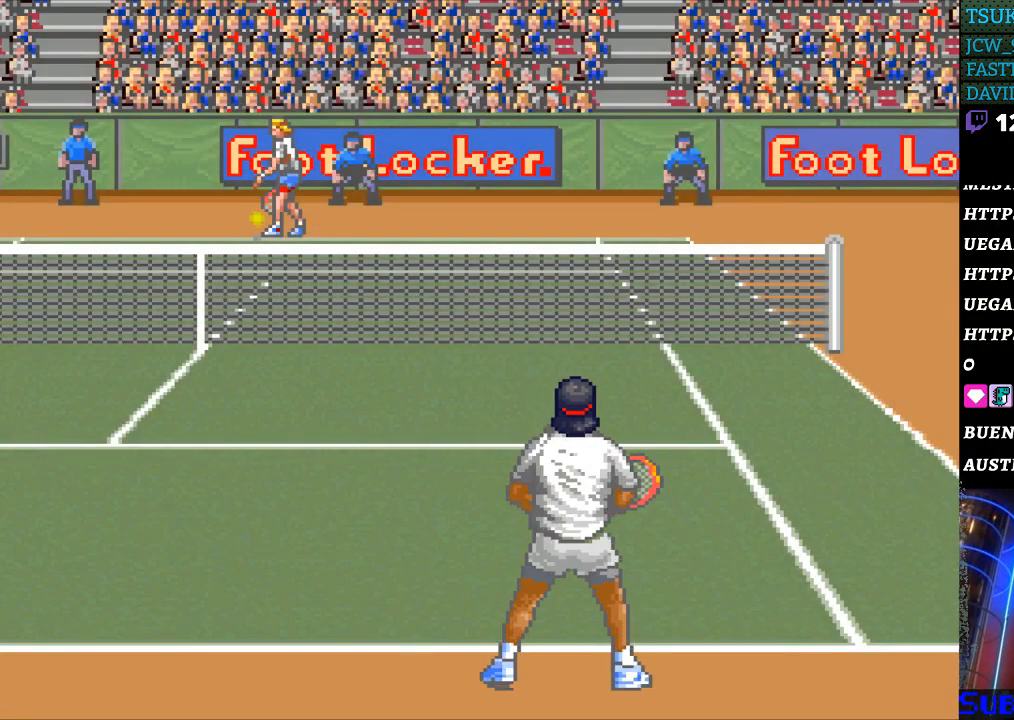
{"buttons": [], "events": [[33, "B", "down"], [133, "B", "up"]]}
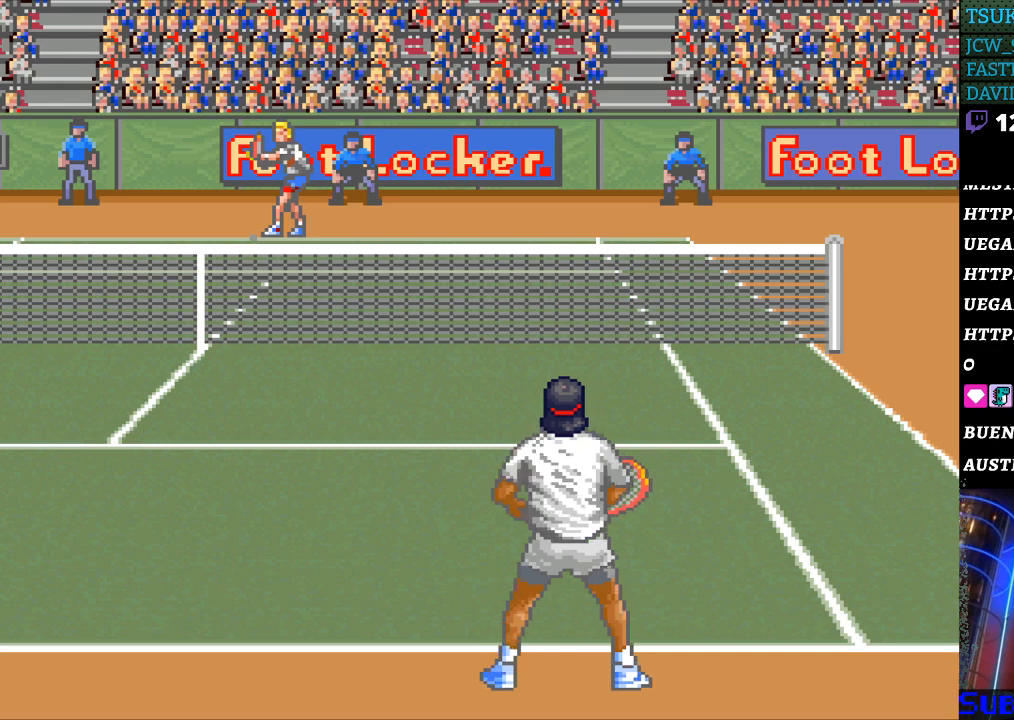
{"buttons": [], "events": []}
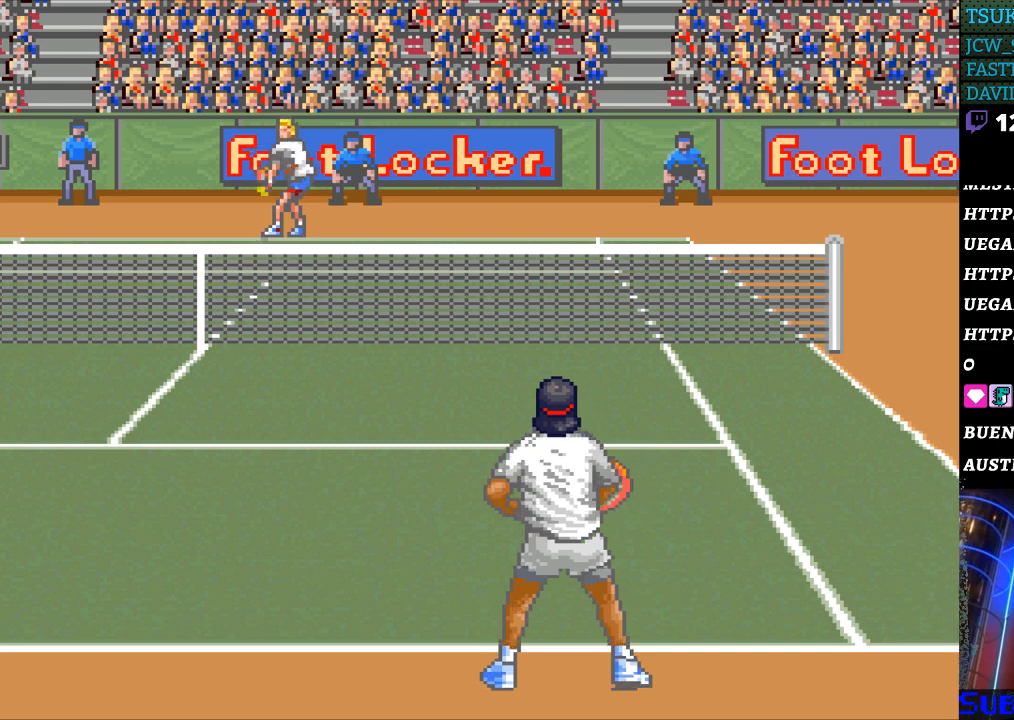
{"buttons": [], "events": []}
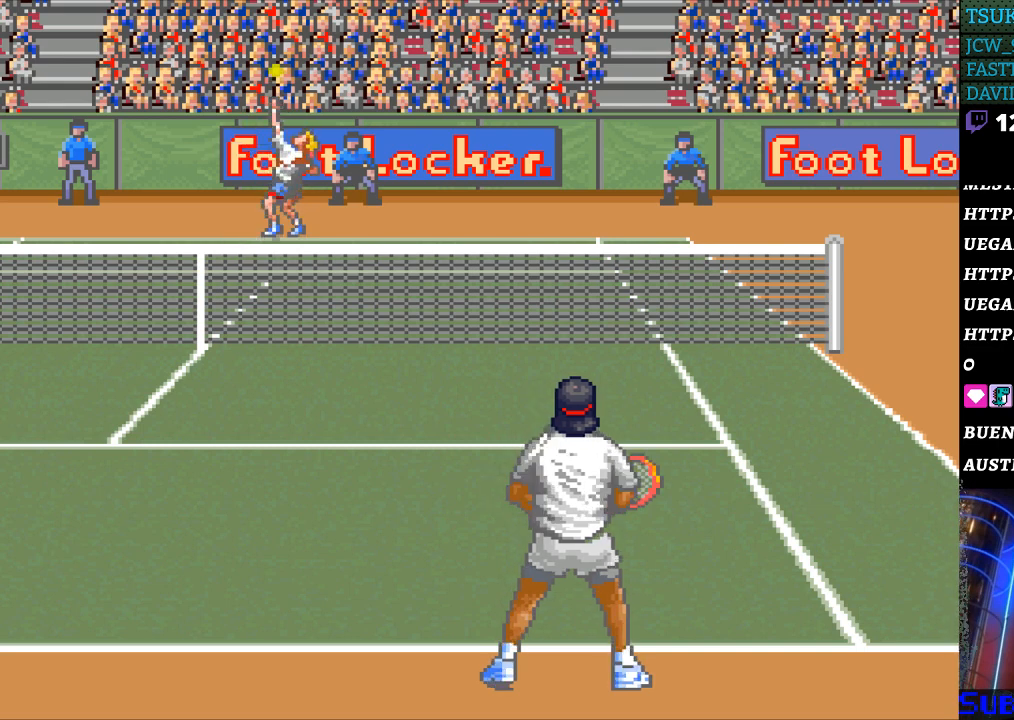
{"buttons": [], "events": [[367, "B", "down"], [467, "B", "up"]]}
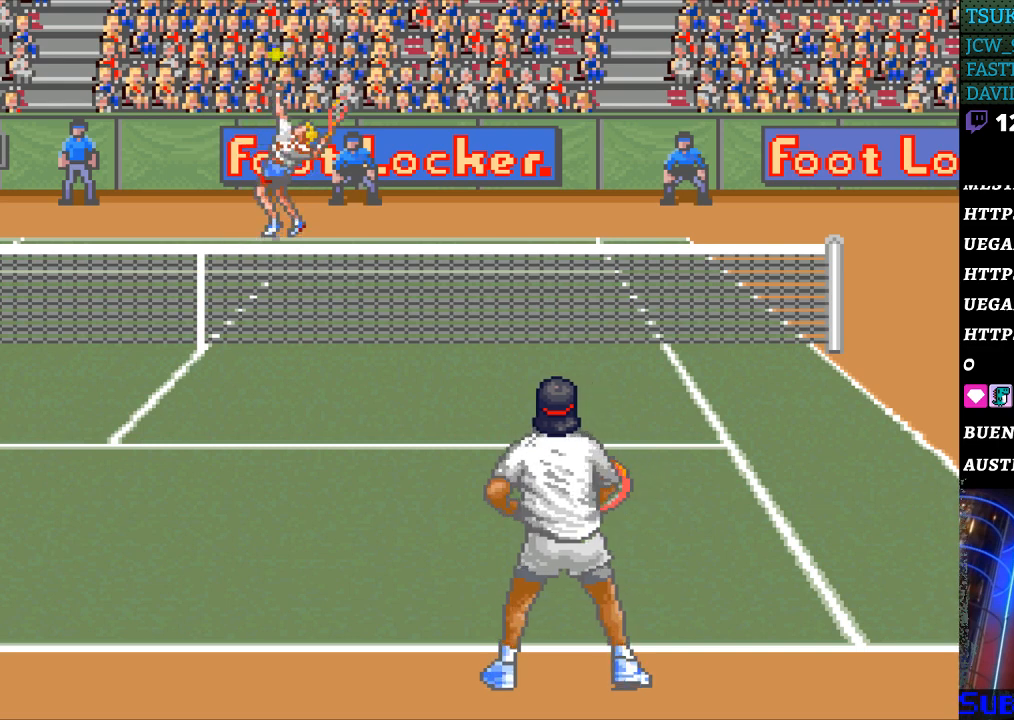
{"buttons": [], "events": []}
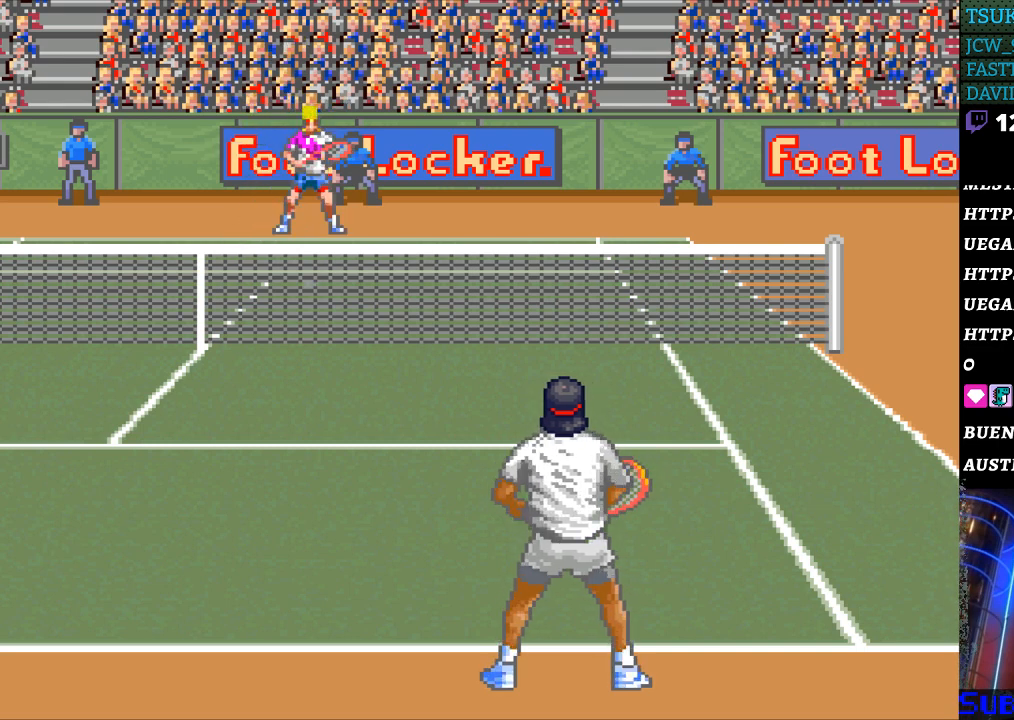
{"buttons": [], "events": []}
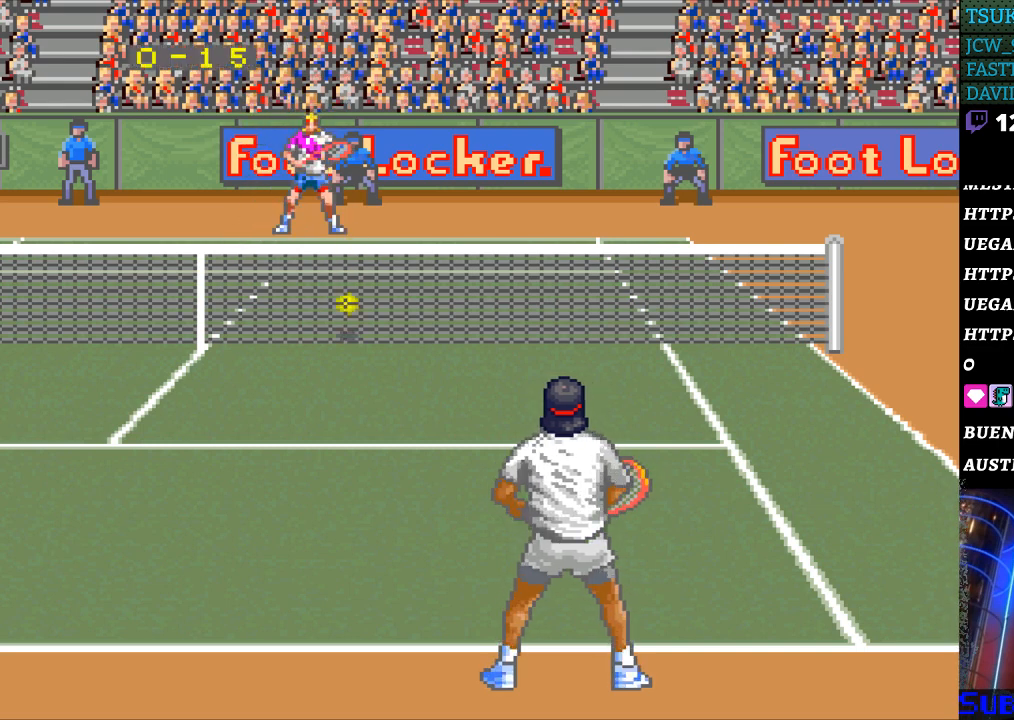
{"buttons": [], "events": []}
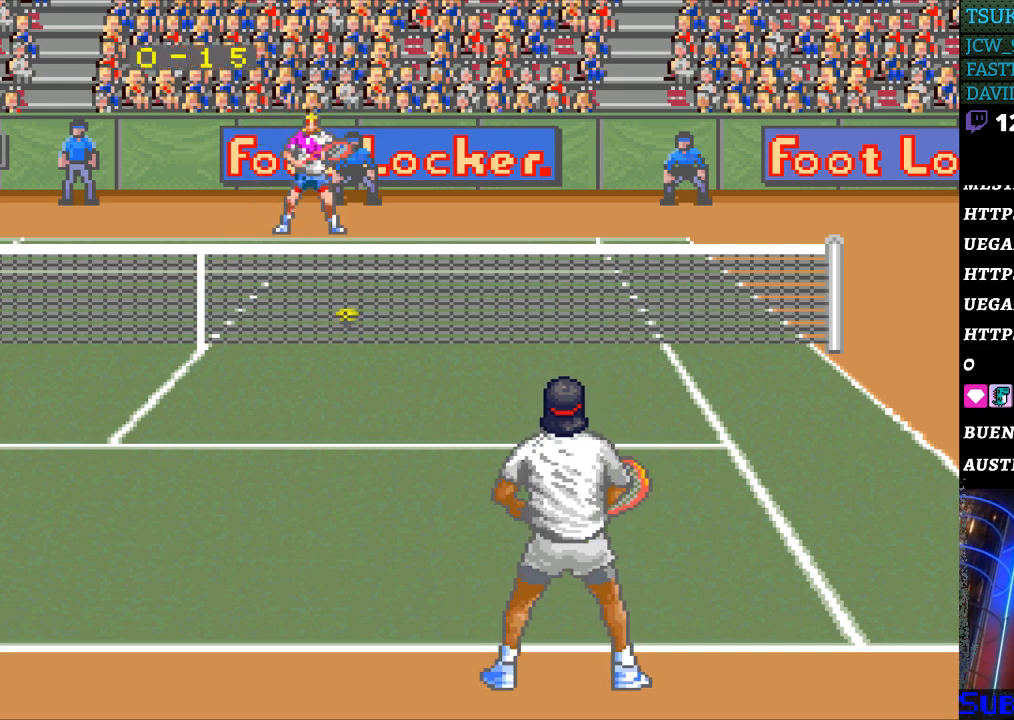
{"buttons": ["DPAD_RIGHT"], "events": [[200, "DPAD_RIGHT", "down"]]}
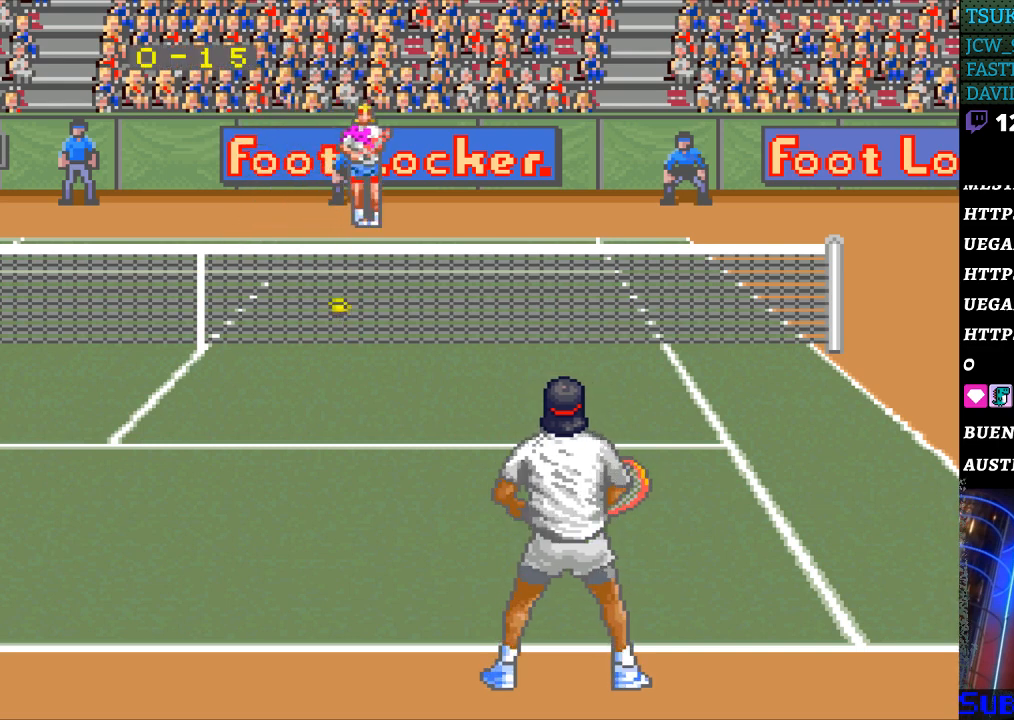
{"buttons": ["DPAD_RIGHT"], "events": []}